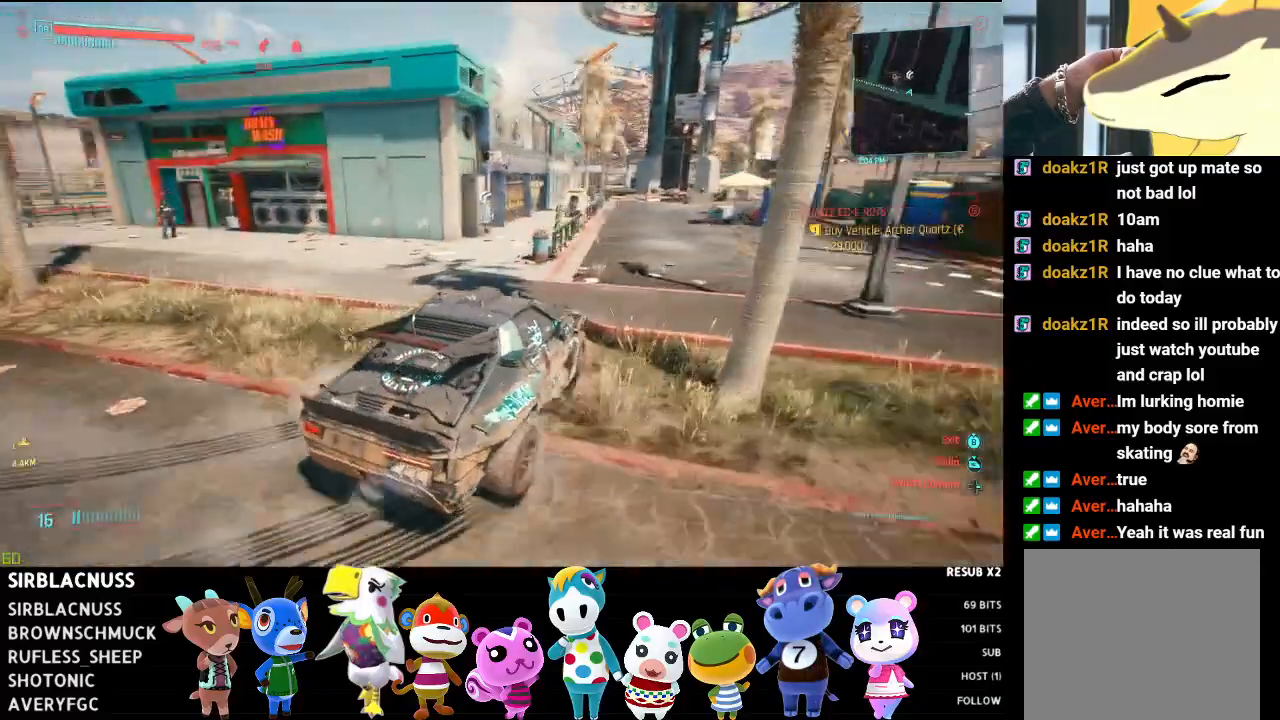
Gameplay with a controller (Xbox layout); each line is a JSON object with the inputs held at the frame after it. "events" lists button and stick changes between this image and that frame as [ms after this image, input, new state], when the widget could be followed in between.
{"buttons": ["R2"], "left_stick": "right", "right_stick": "left", "events": [[17, "left_stick", "left"], [233, "left_stick", "center"], [300, "R2", "down"], [300, "left_stick", "right"]]}
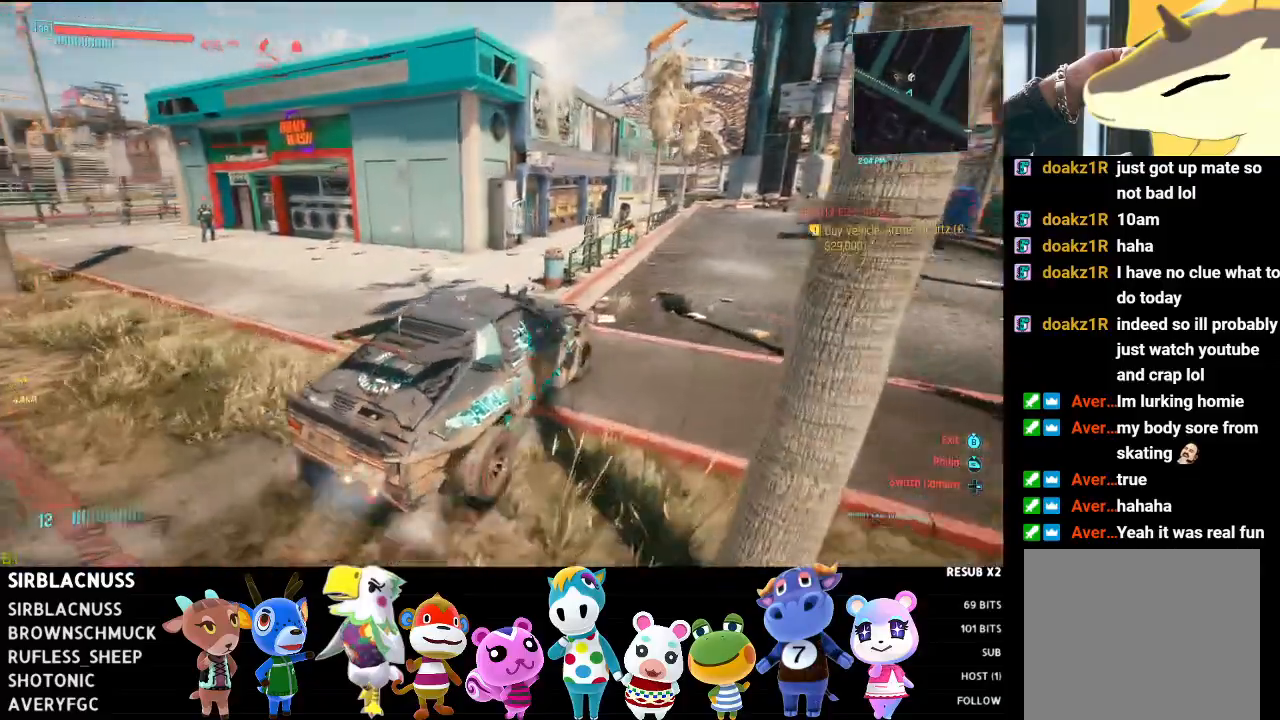
{"buttons": ["R2"], "left_stick": "center", "right_stick": "left", "events": [[67, "left_stick", "center"]]}
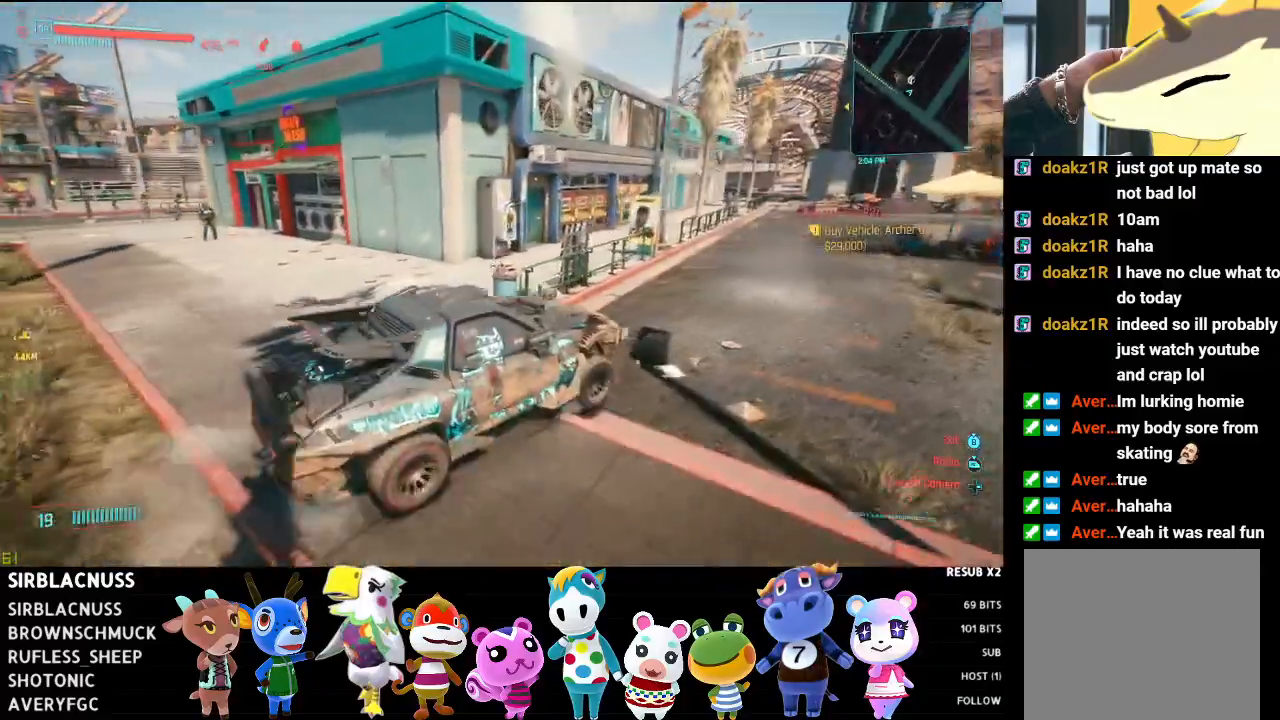
{"buttons": [], "left_stick": "center", "right_stick": "left", "events": [[167, "left_stick", "left"], [283, "left_stick", "center"], [483, "R2", "up"]]}
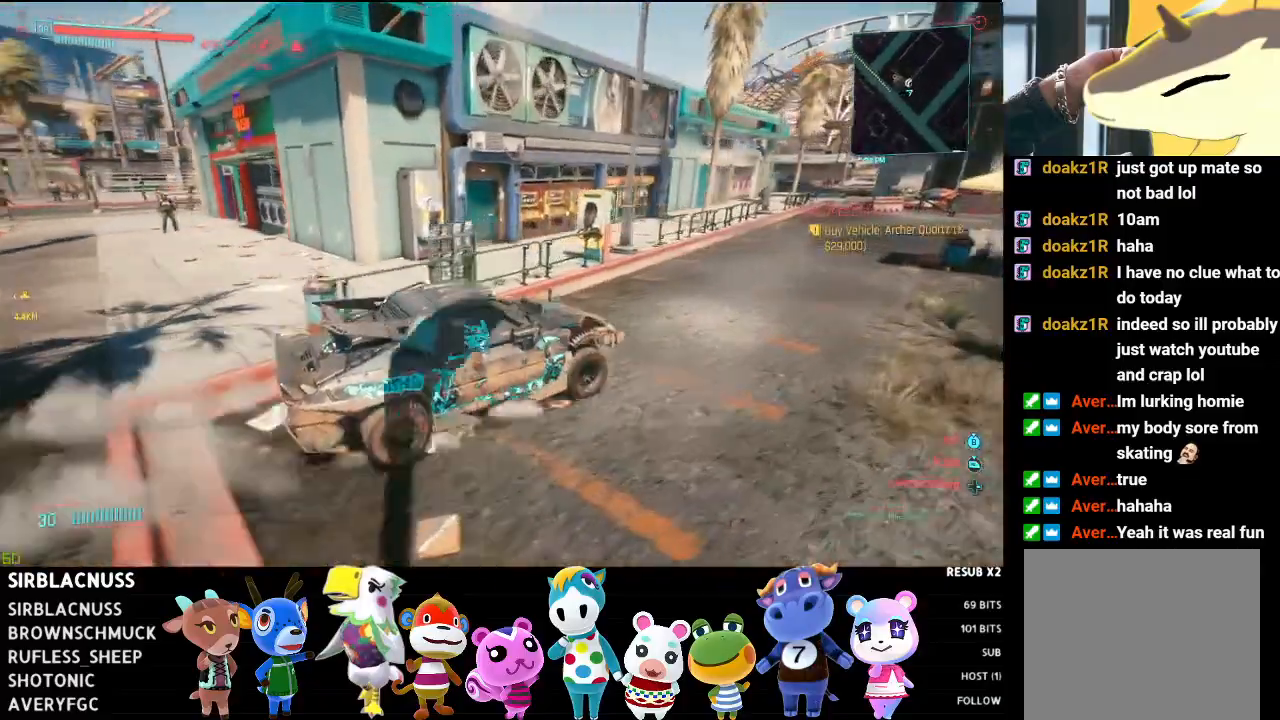
{"buttons": [], "left_stick": "left", "right_stick": "left", "events": [[67, "left_stick", "left"], [283, "left_stick", "center"], [450, "left_stick", "left"]]}
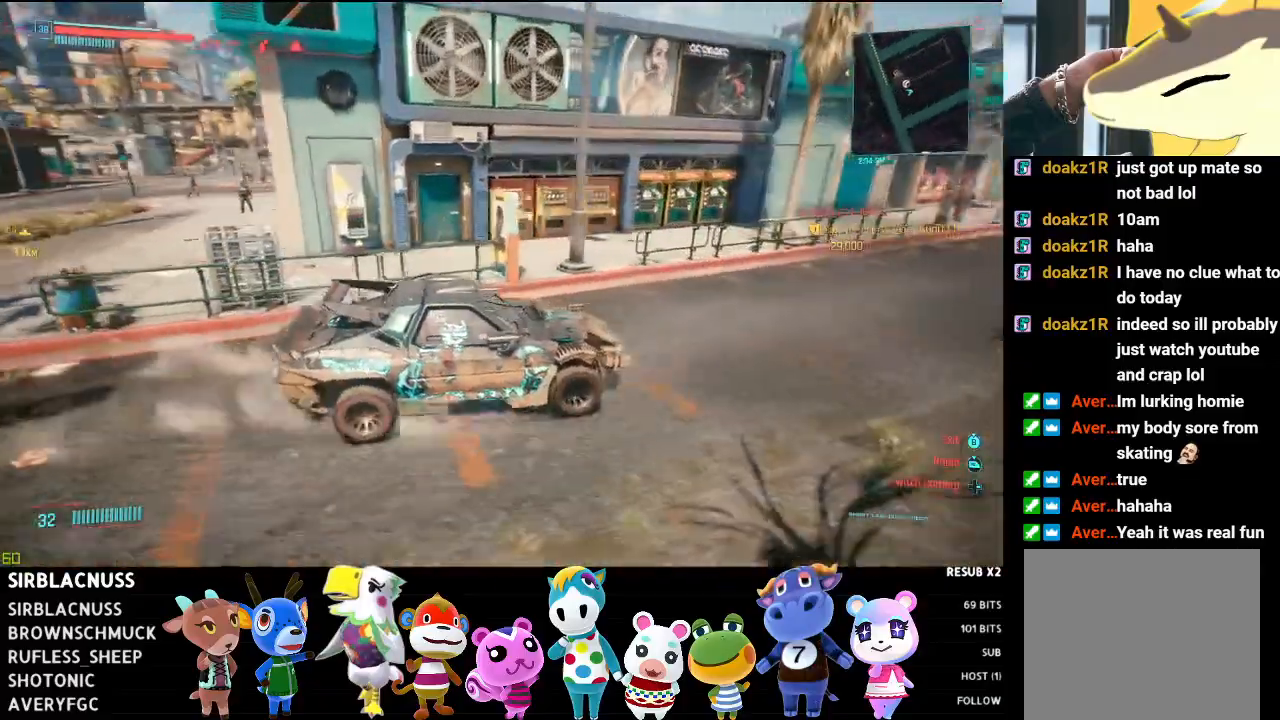
{"buttons": ["L2"], "left_stick": "left", "right_stick": "center", "events": [[67, "L2", "down"], [167, "left_stick", "center"], [417, "left_stick", "left"], [450, "right_stick", "center"]]}
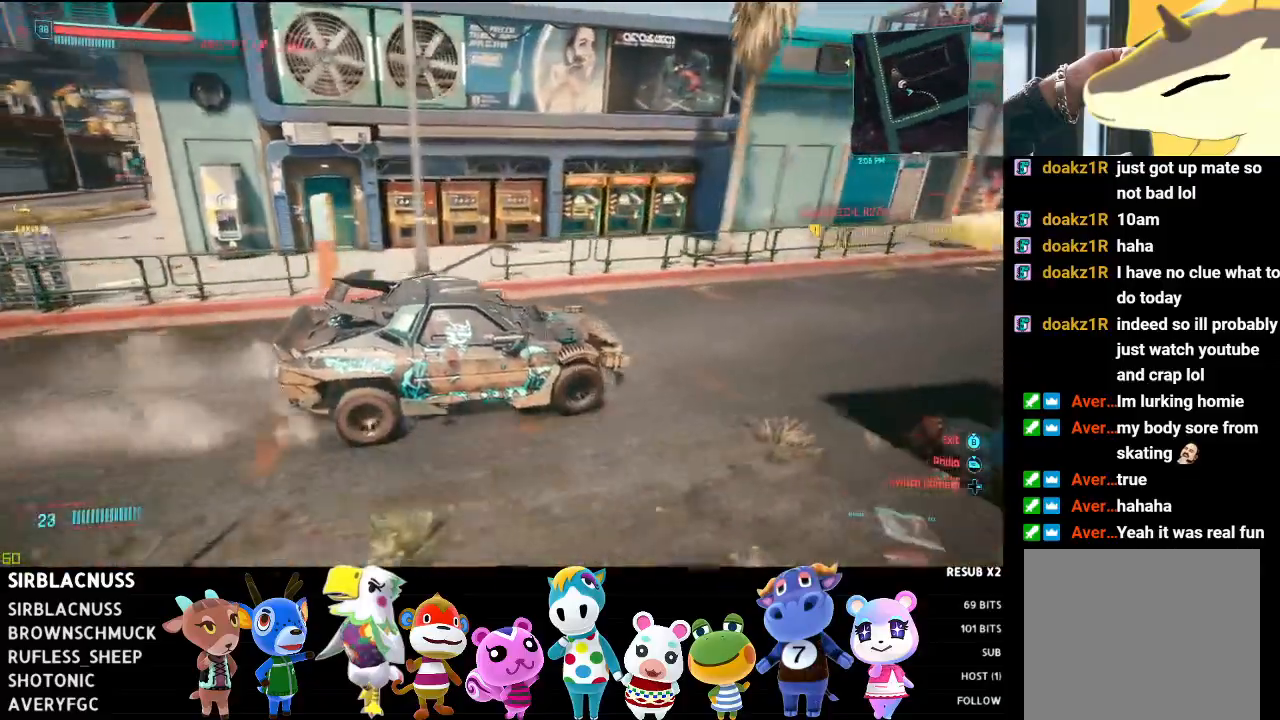
{"buttons": ["B", "L2"], "left_stick": "center", "right_stick": "center", "events": [[183, "left_stick", "center"], [467, "B", "down"]]}
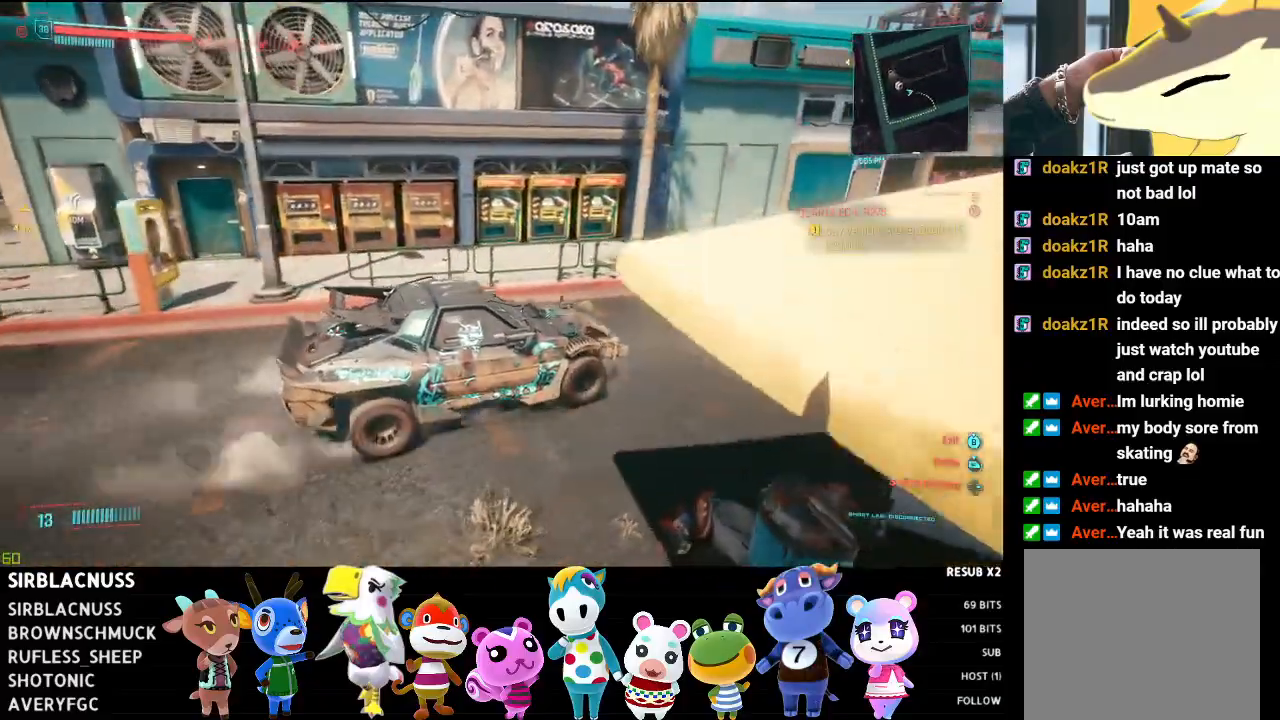
{"buttons": ["B"], "left_stick": "center", "right_stick": "center", "events": [[67, "L2", "up"]]}
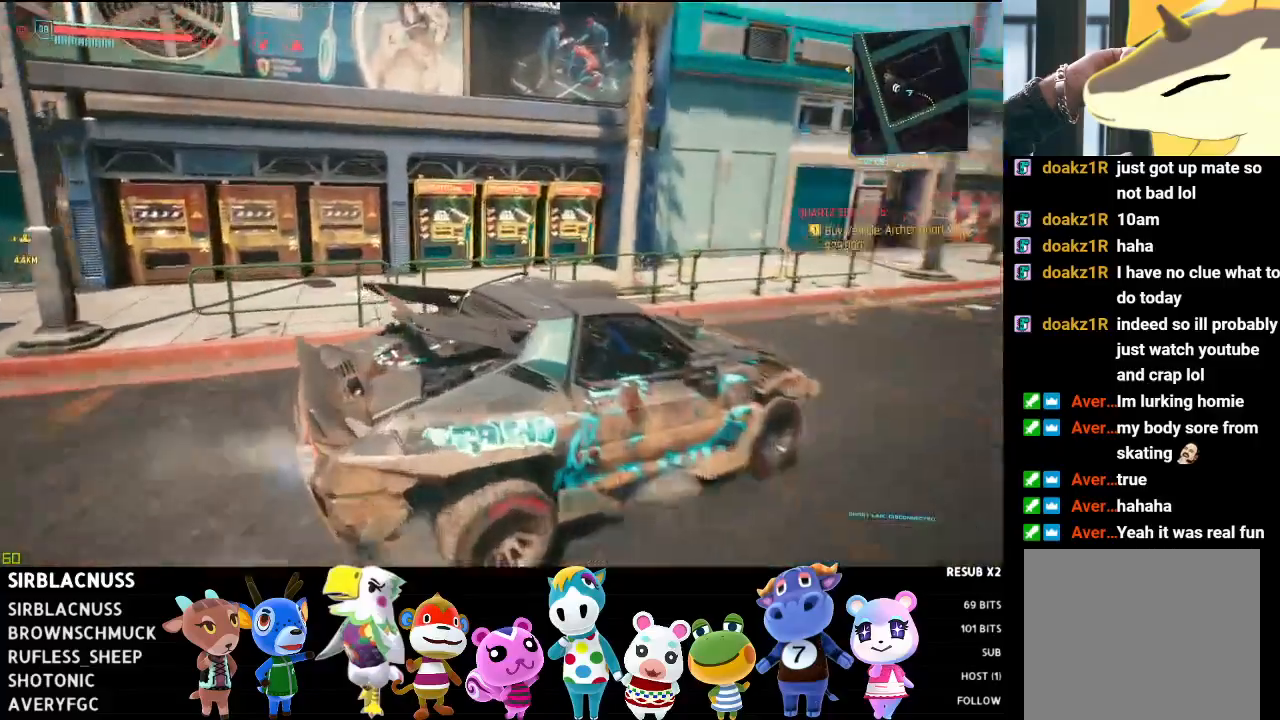
{"buttons": [], "left_stick": "left", "right_stick": "center", "events": [[183, "B", "up"], [417, "left_stick", "left"]]}
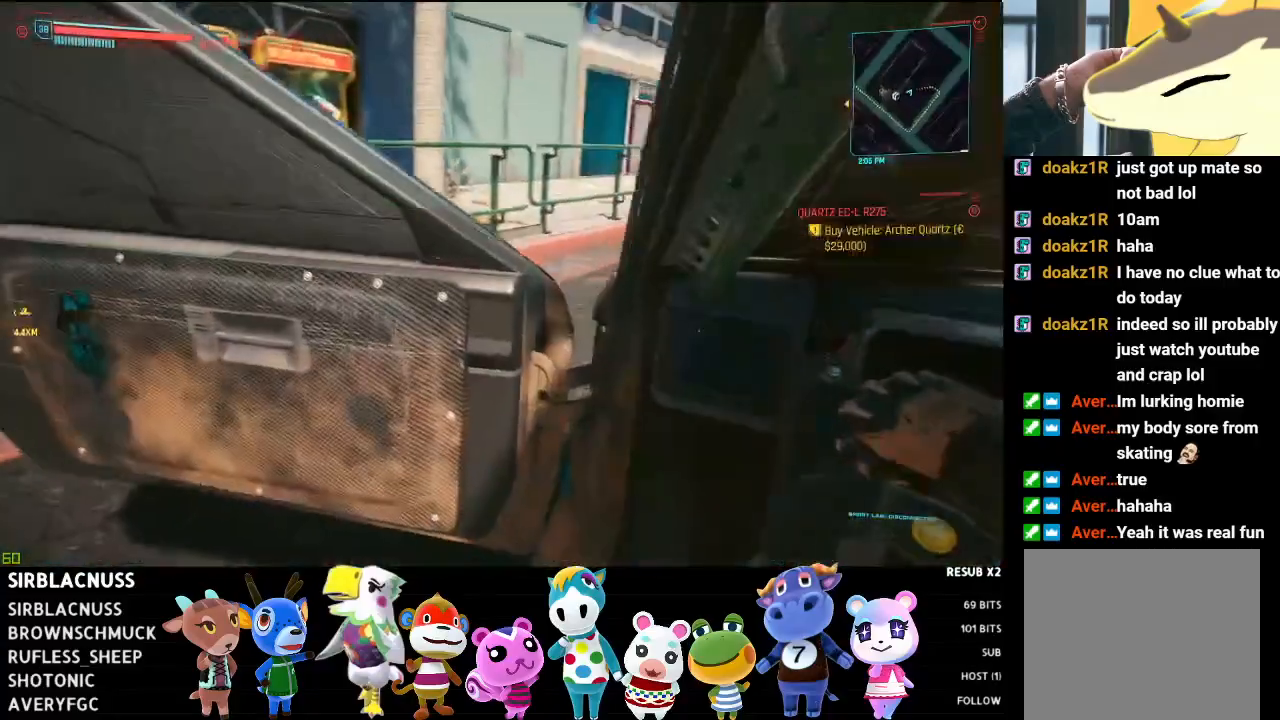
{"buttons": [], "left_stick": "left", "right_stick": "center", "events": [[33, "right_stick", "left"], [417, "right_stick", "center"]]}
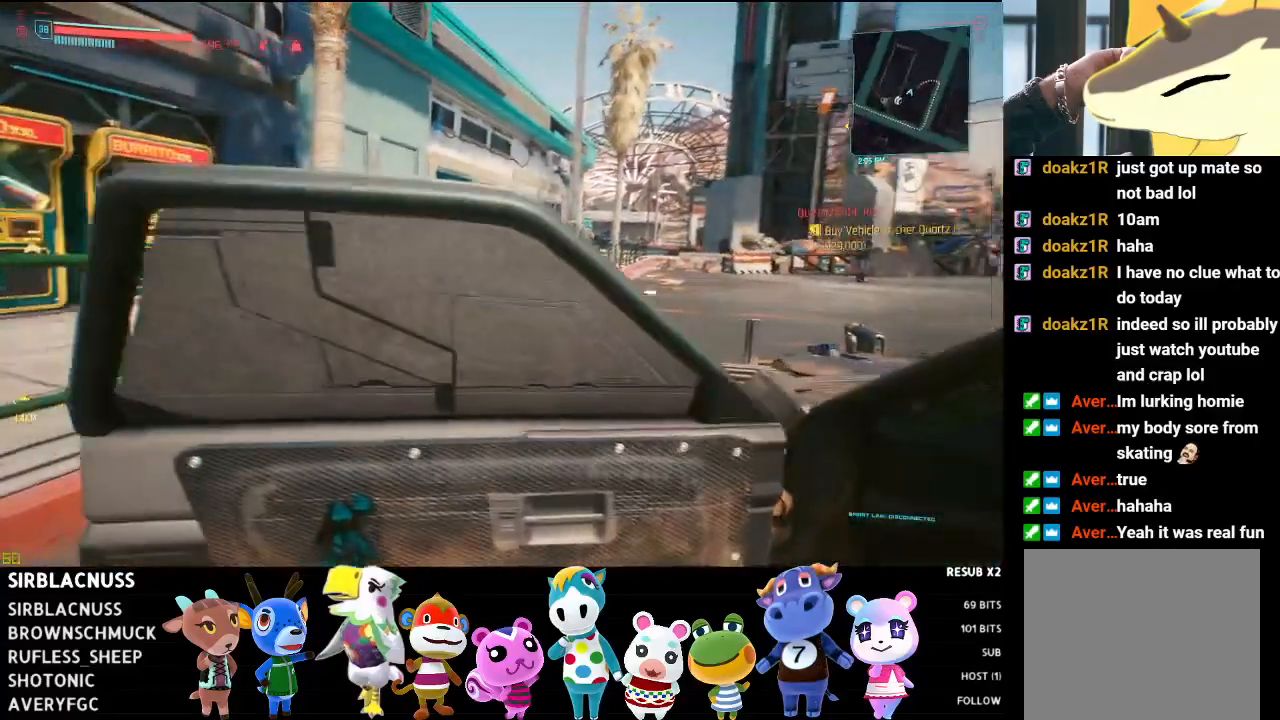
{"buttons": [], "left_stick": "left", "right_stick": "left", "events": [[133, "right_stick", "left"]]}
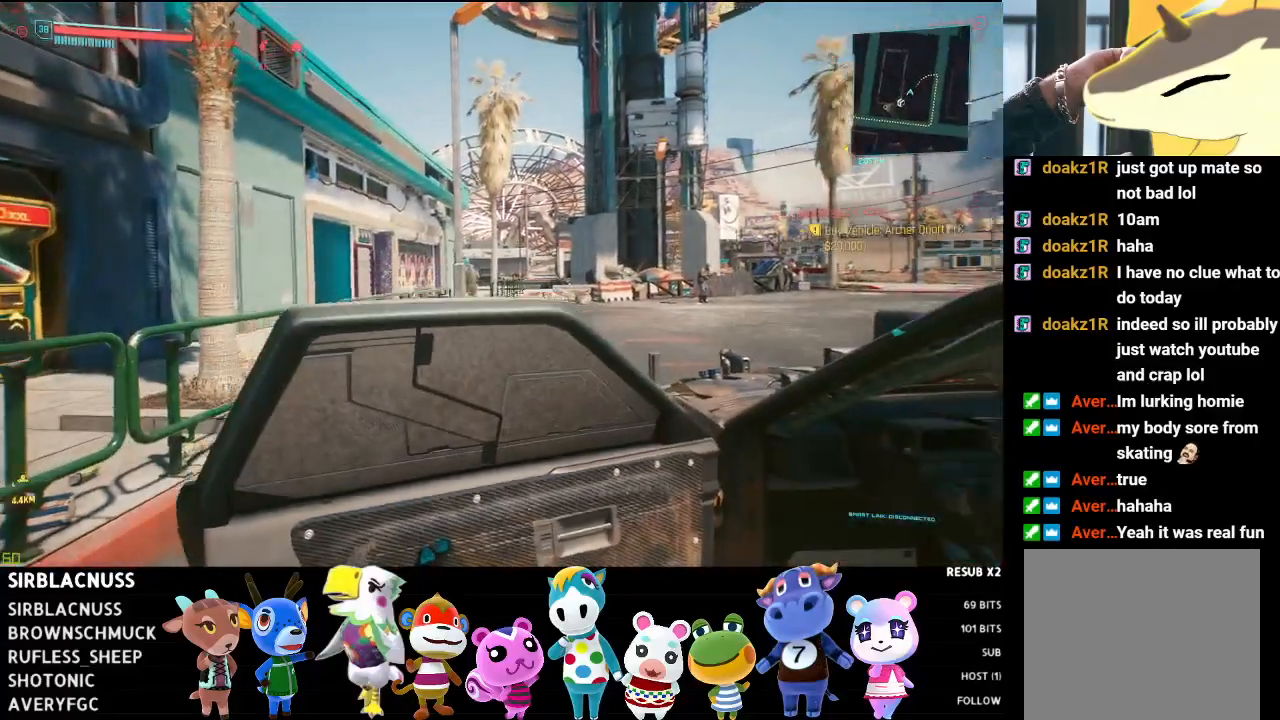
{"buttons": [], "left_stick": "left", "right_stick": "left", "events": []}
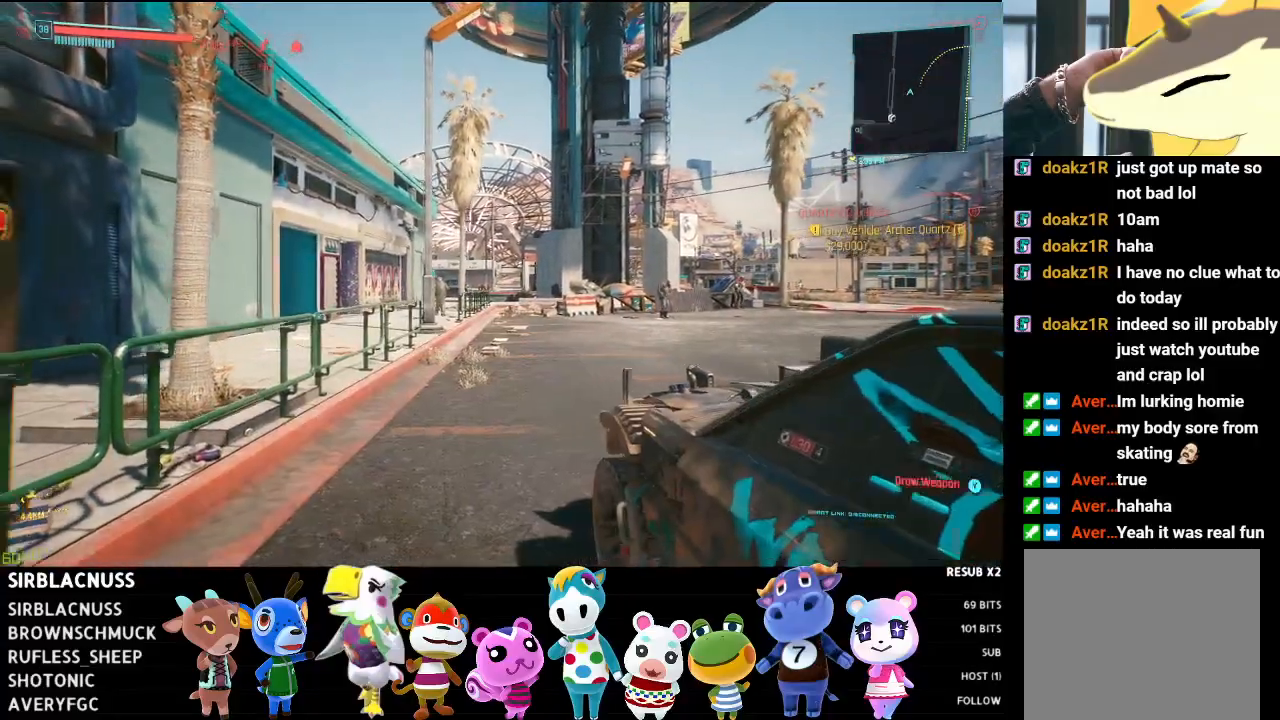
{"buttons": [], "left_stick": "left", "right_stick": "left", "events": []}
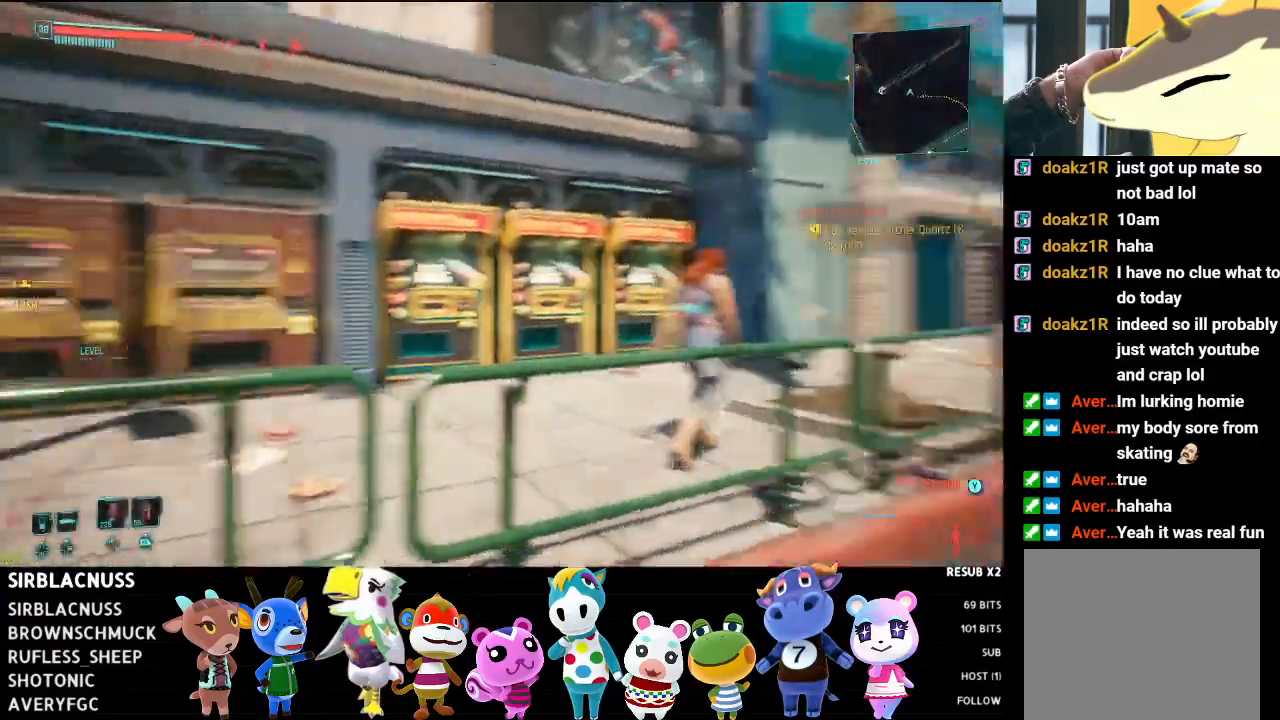
{"buttons": [], "left_stick": "up-left", "right_stick": "center", "events": [[150, "left_stick", "up-left"], [233, "right_stick", "center"]]}
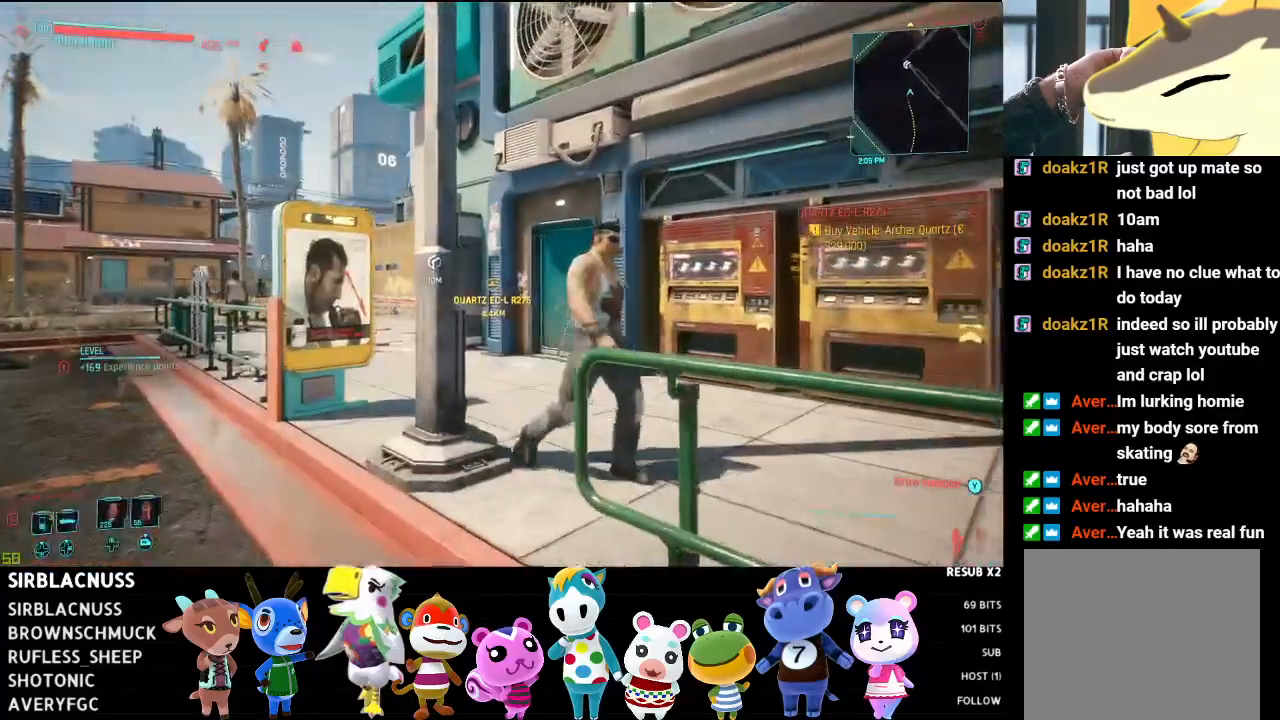
{"buttons": [], "left_stick": "up", "right_stick": "center", "events": [[150, "left_stick", "up"]]}
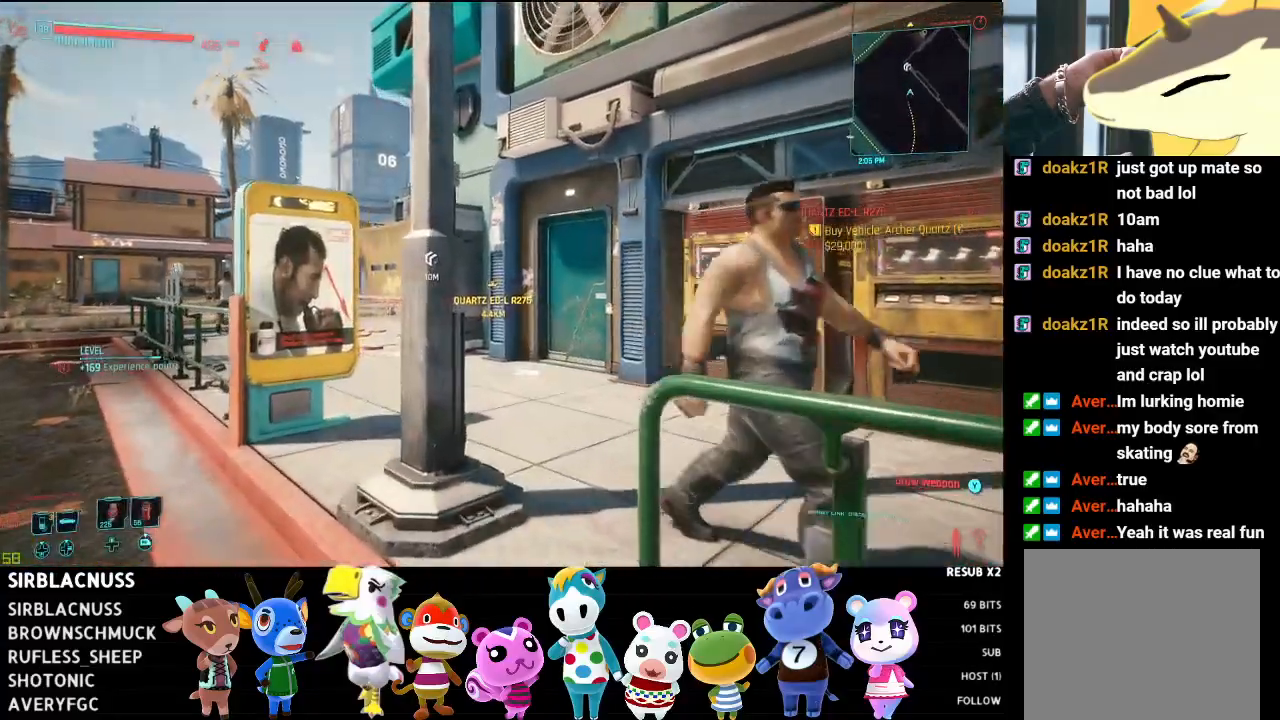
{"buttons": [], "left_stick": "up", "right_stick": "center", "events": [[250, "right_stick", "down"], [500, "right_stick", "center"]]}
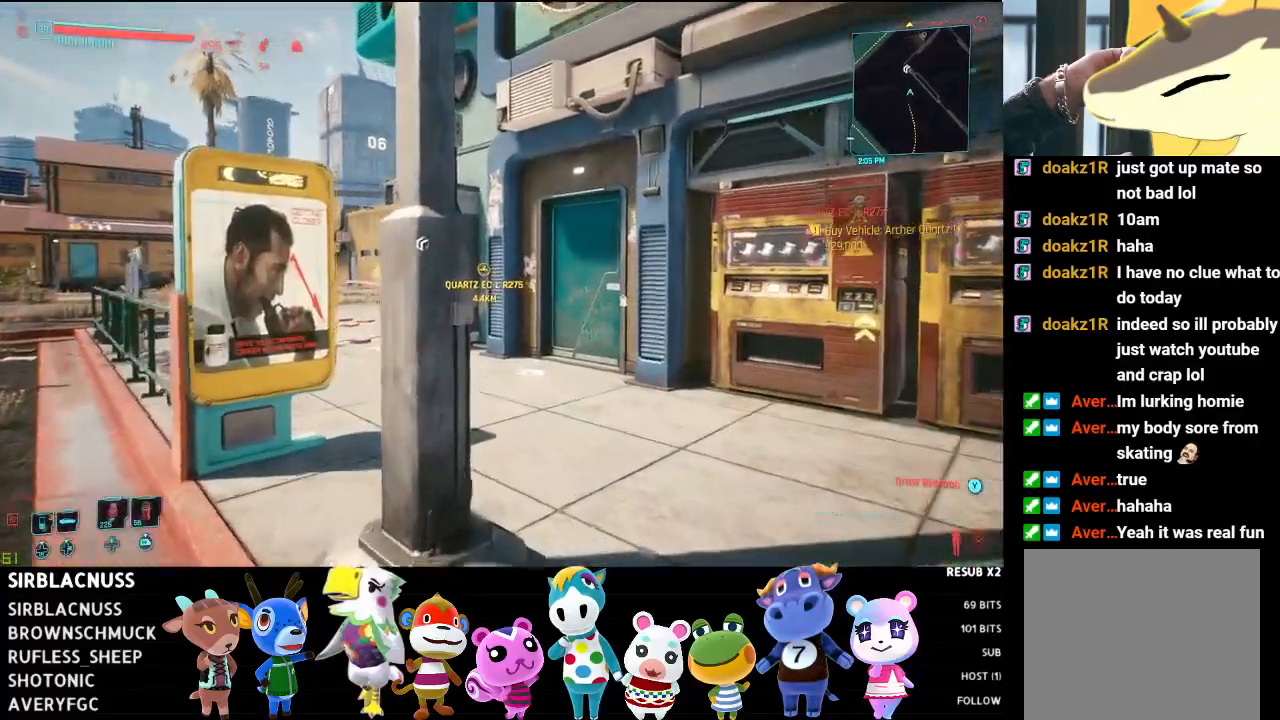
{"buttons": [], "left_stick": "up", "right_stick": "down", "events": [[150, "right_stick", "down-right"], [467, "right_stick", "down"]]}
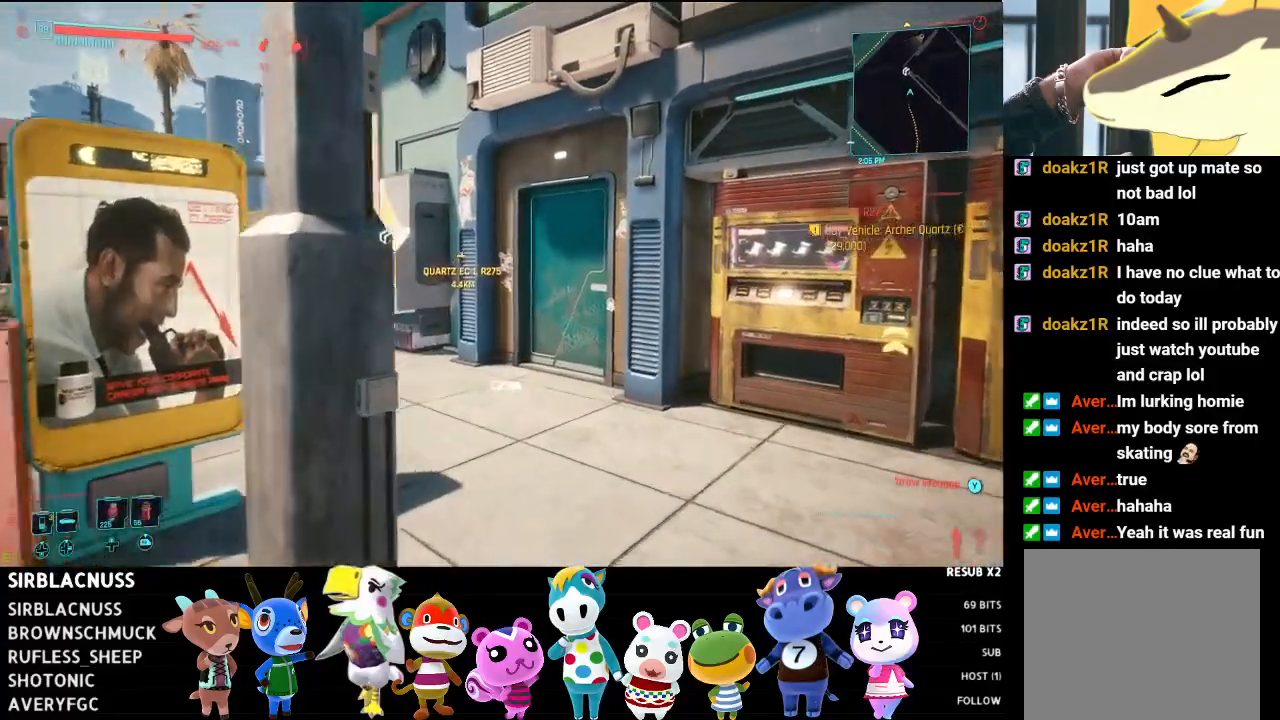
{"buttons": [], "left_stick": "up", "right_stick": "down-left", "events": [[100, "right_stick", "down-left"]]}
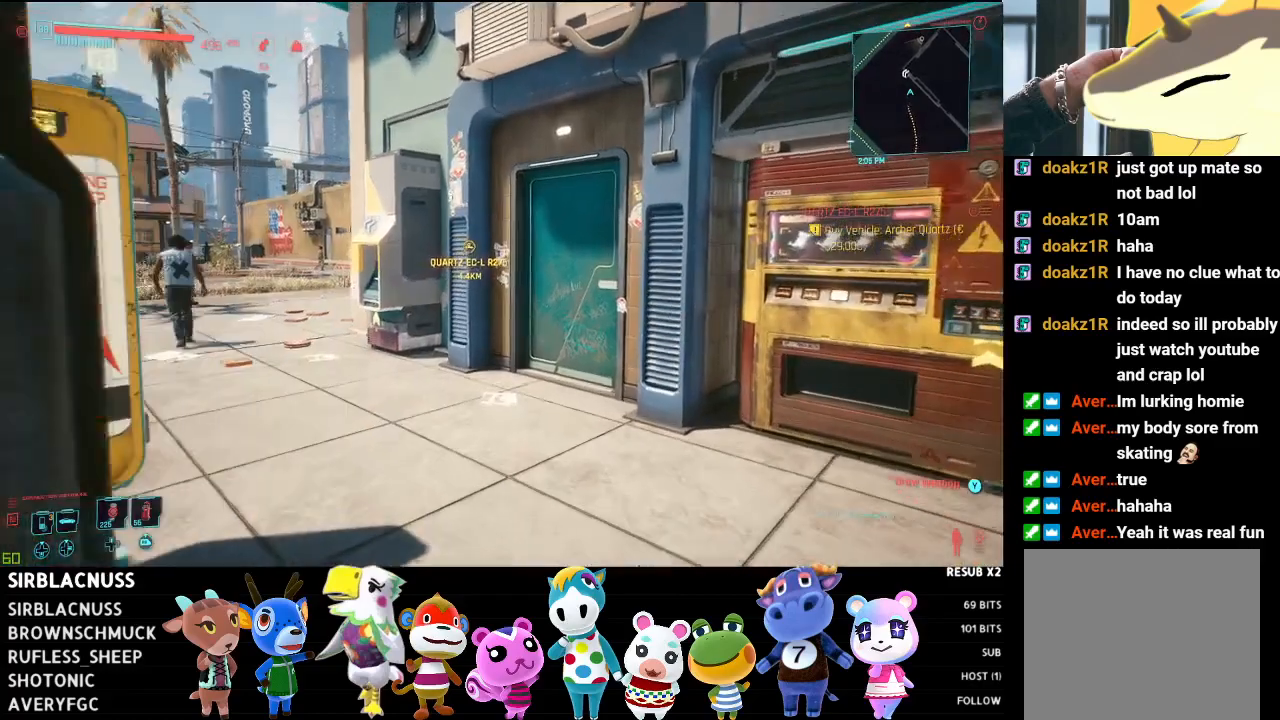
{"buttons": [], "left_stick": "up", "right_stick": "down-left", "events": []}
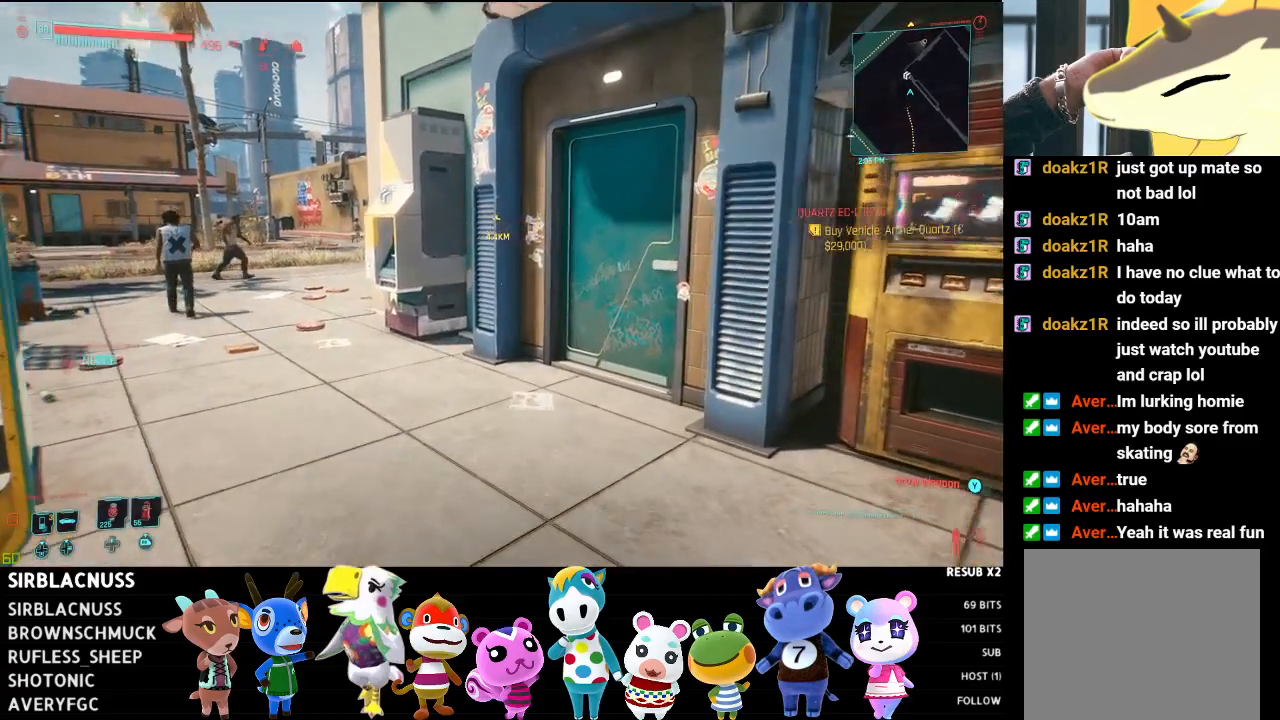
{"buttons": [], "left_stick": "up", "right_stick": "down-left", "events": []}
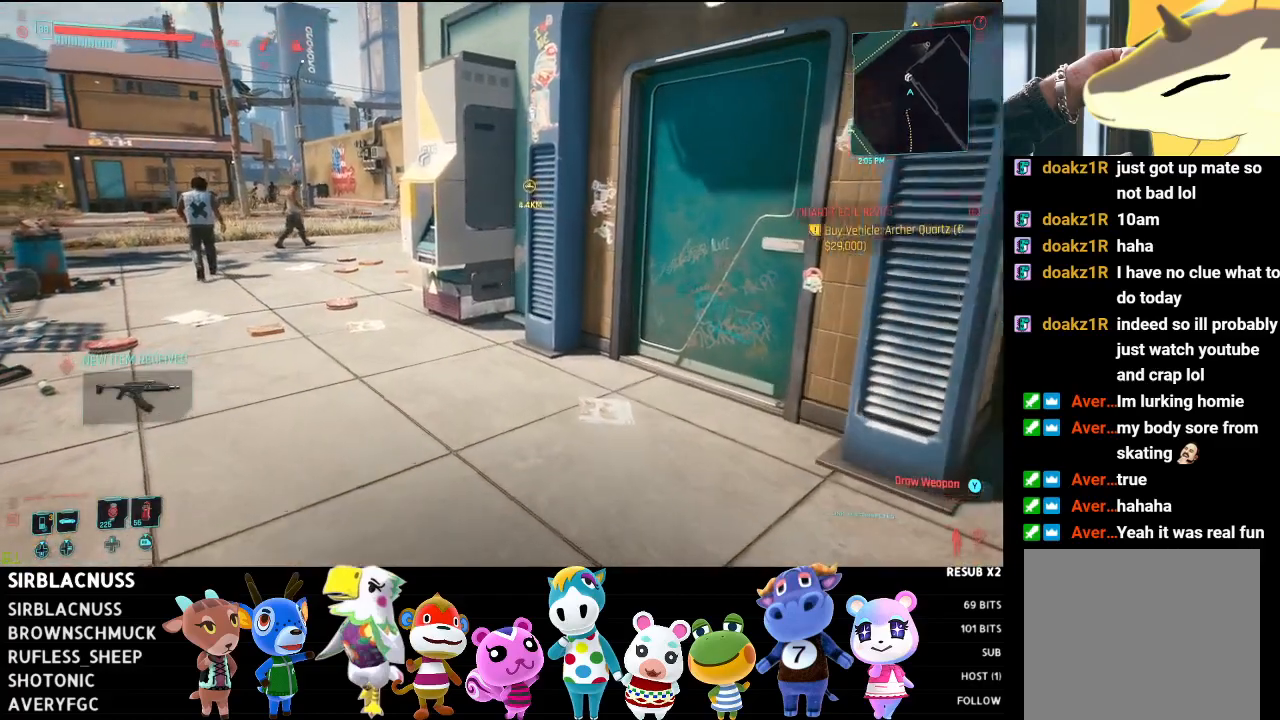
{"buttons": [], "left_stick": "up", "right_stick": "down-left", "events": []}
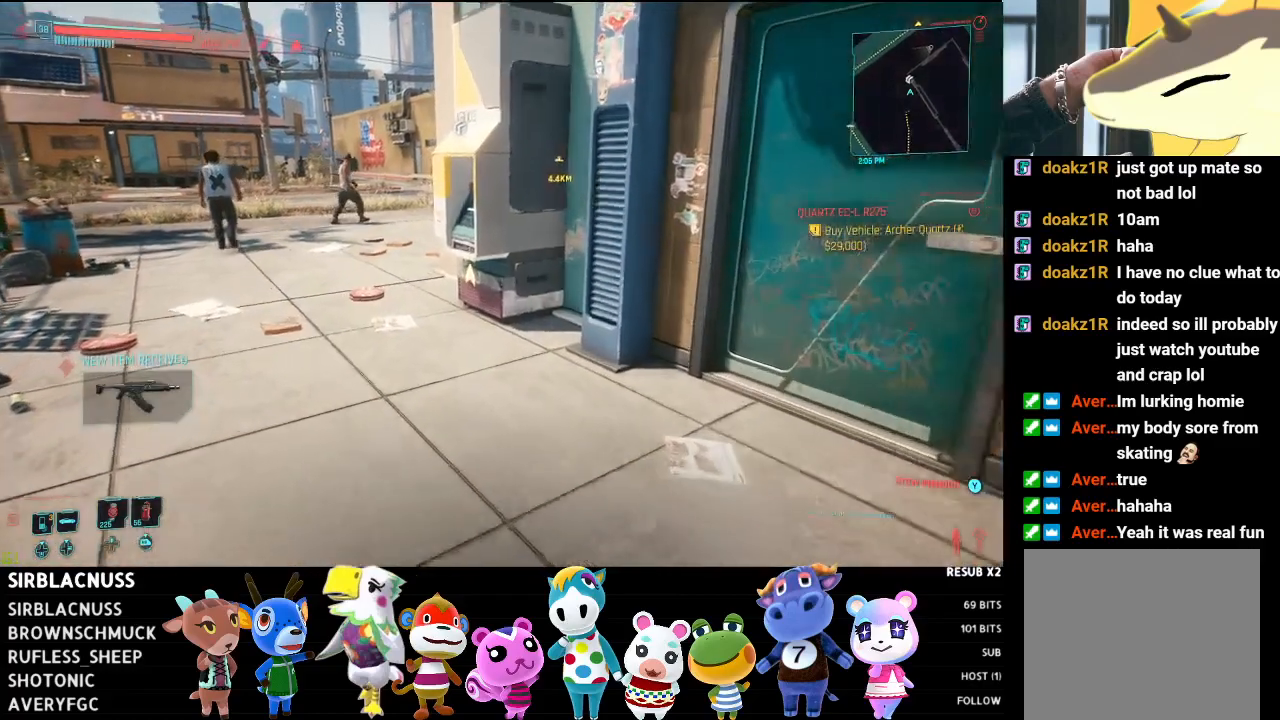
{"buttons": [], "left_stick": "up", "right_stick": "center", "events": [[183, "right_stick", "center"]]}
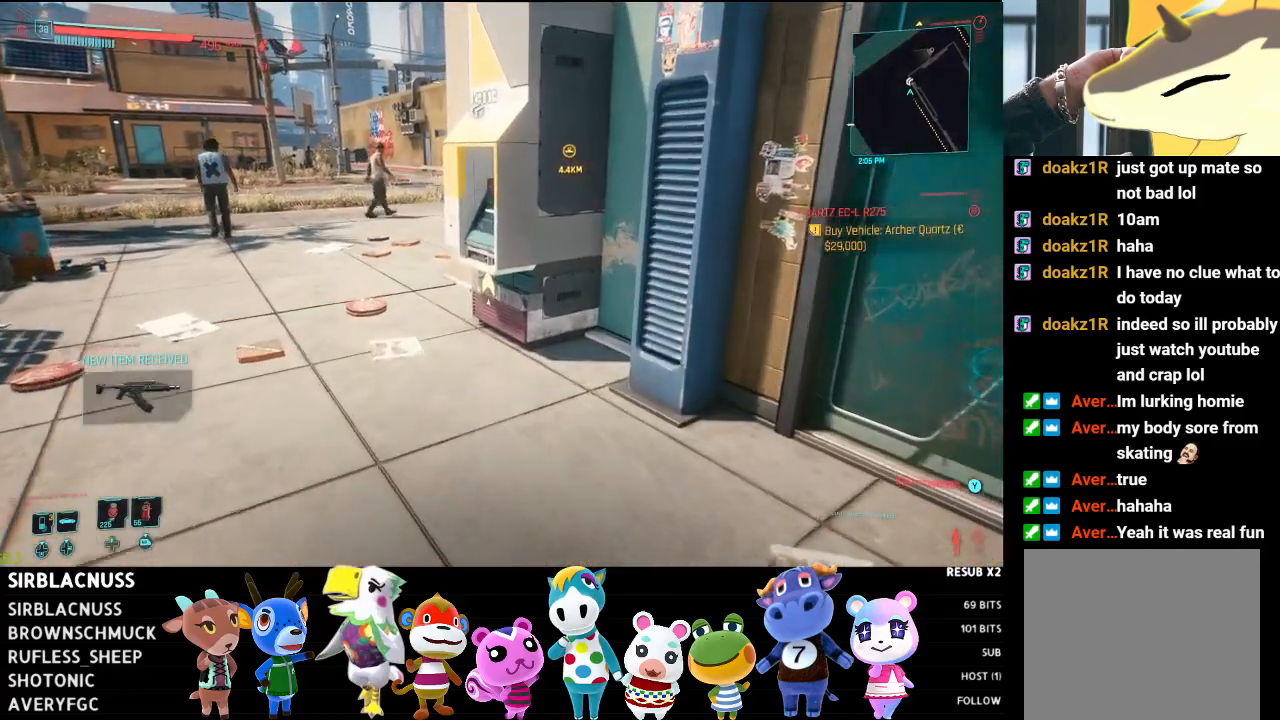
{"buttons": [], "left_stick": "up", "right_stick": "down", "events": [[350, "right_stick", "down"]]}
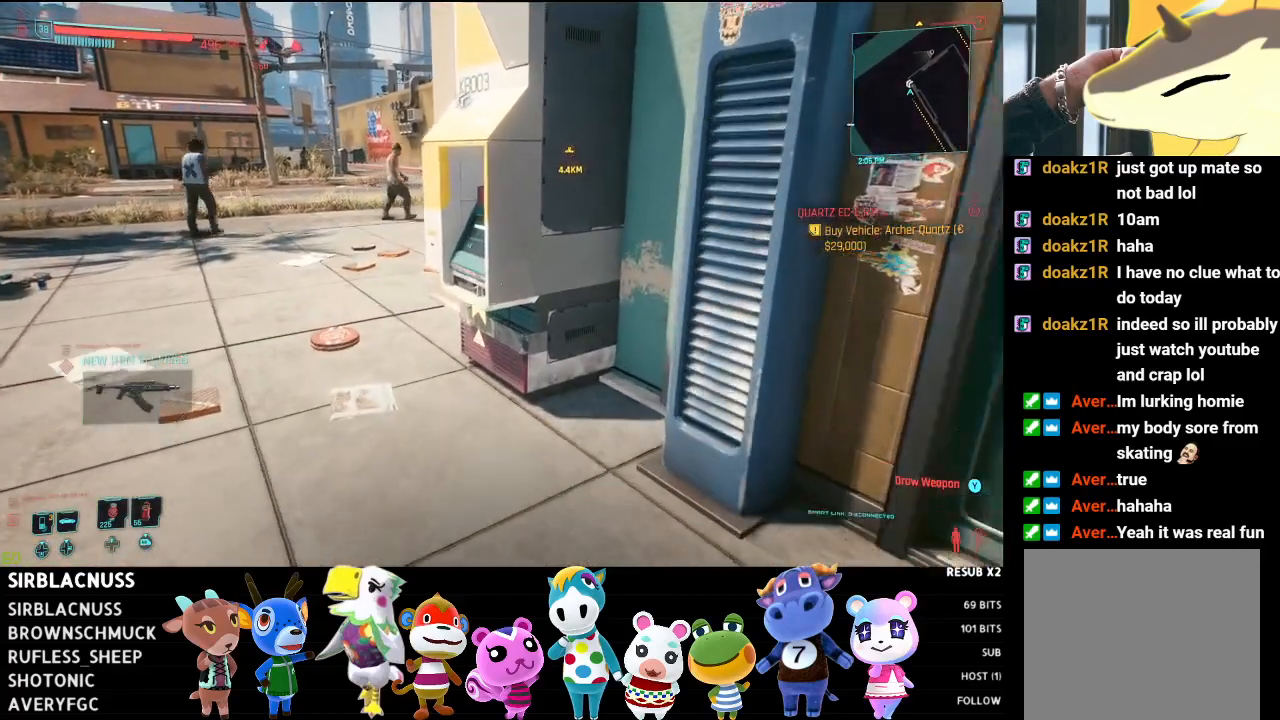
{"buttons": [], "left_stick": "up", "right_stick": "down", "events": []}
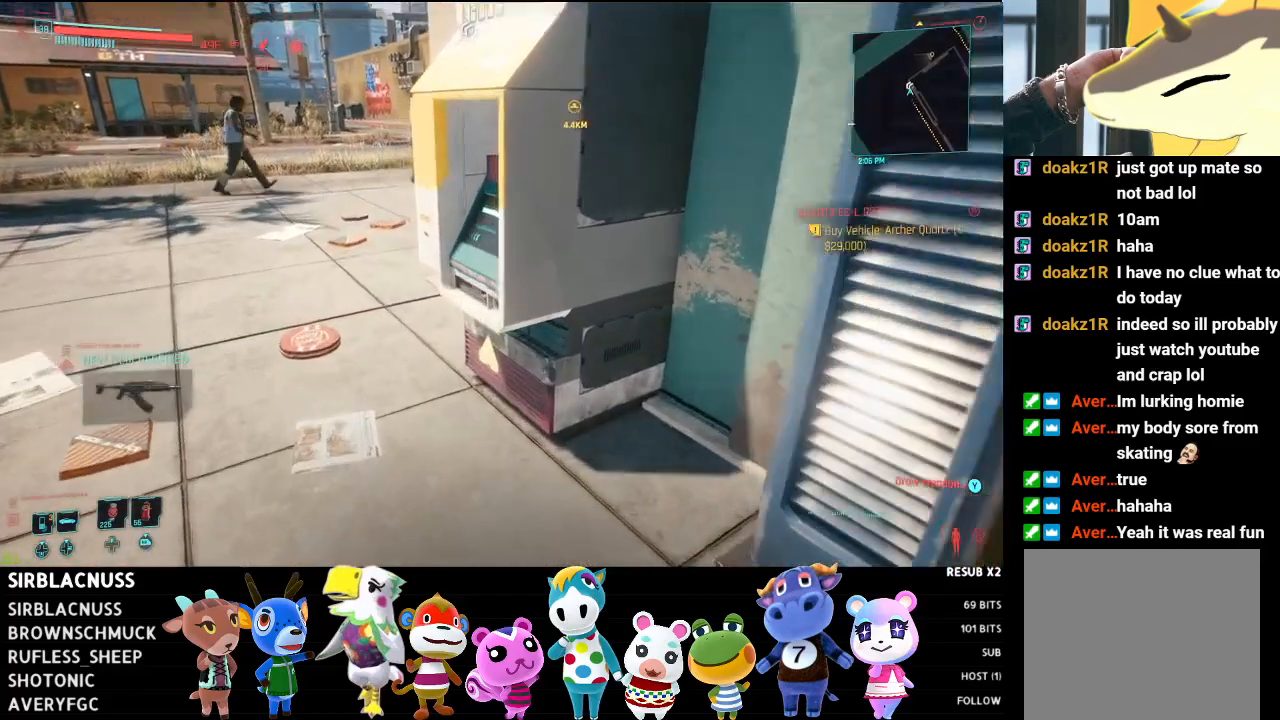
{"buttons": ["Y"], "left_stick": "center", "right_stick": "center", "events": [[183, "right_stick", "center"], [467, "left_stick", "center"], [483, "Y", "down"]]}
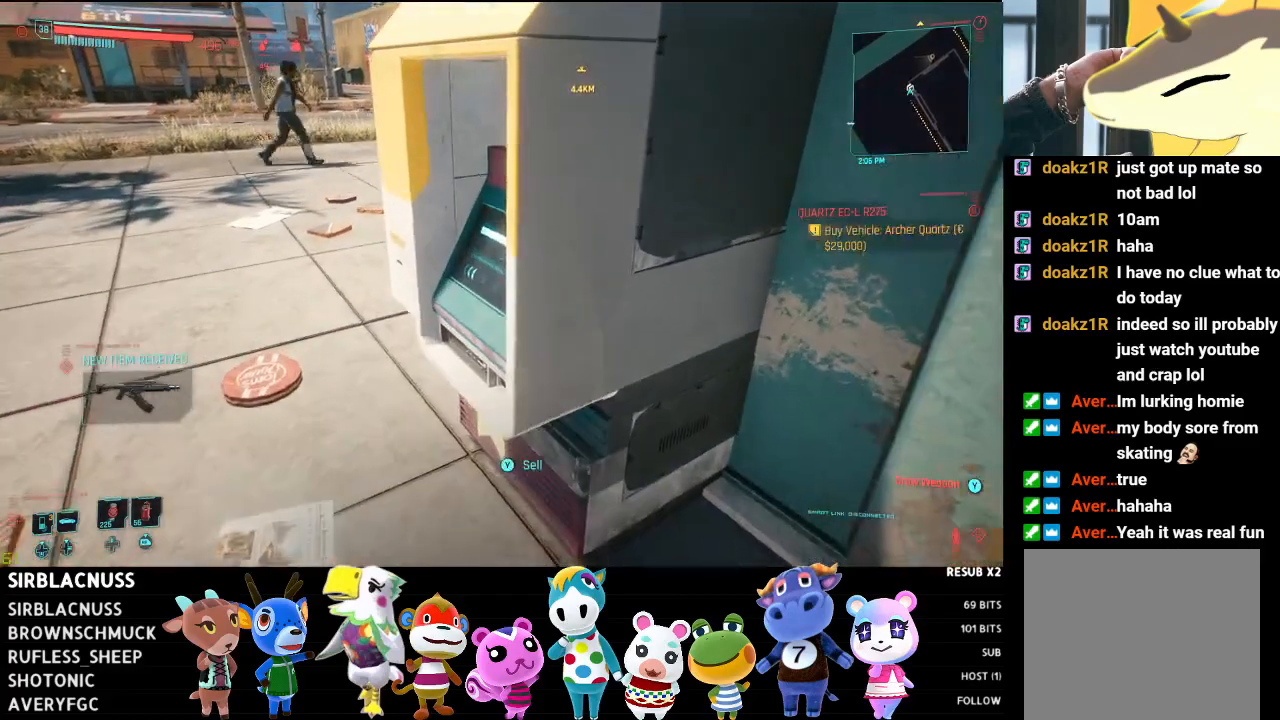
{"buttons": [], "left_stick": "center", "right_stick": "center", "events": [[33, "Y", "up"]]}
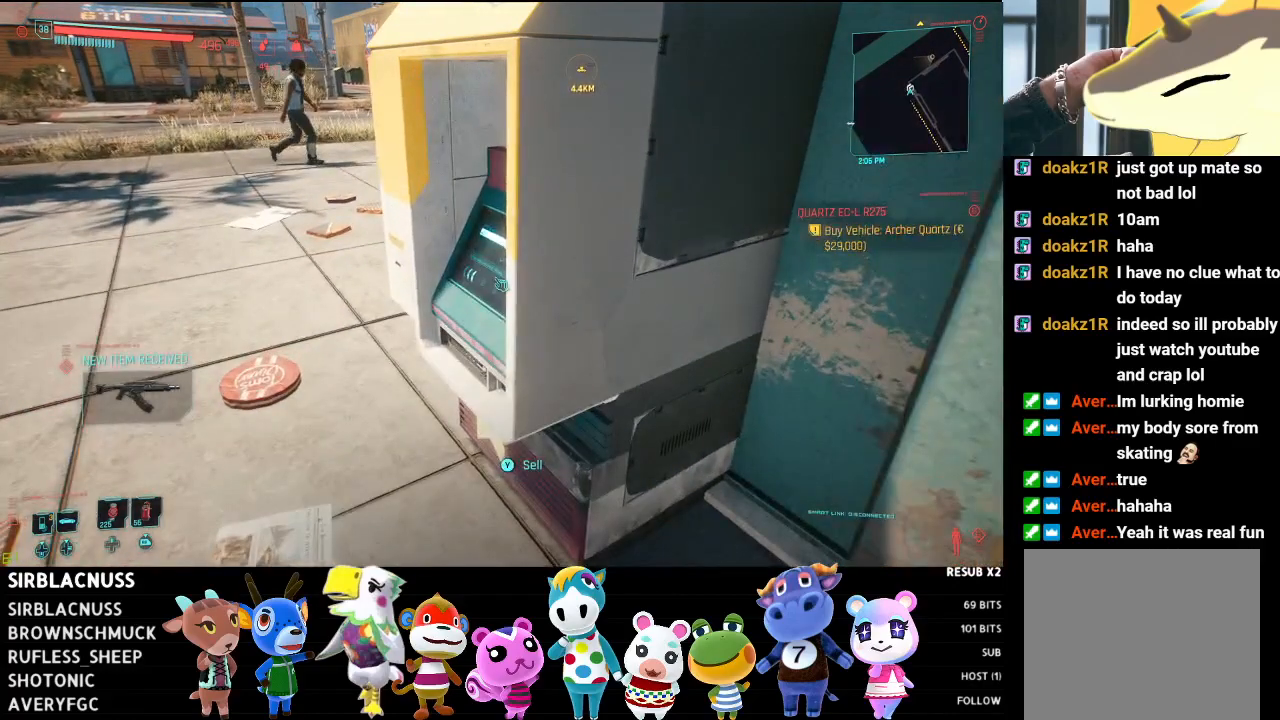
{"buttons": [], "left_stick": "center", "right_stick": "center", "events": []}
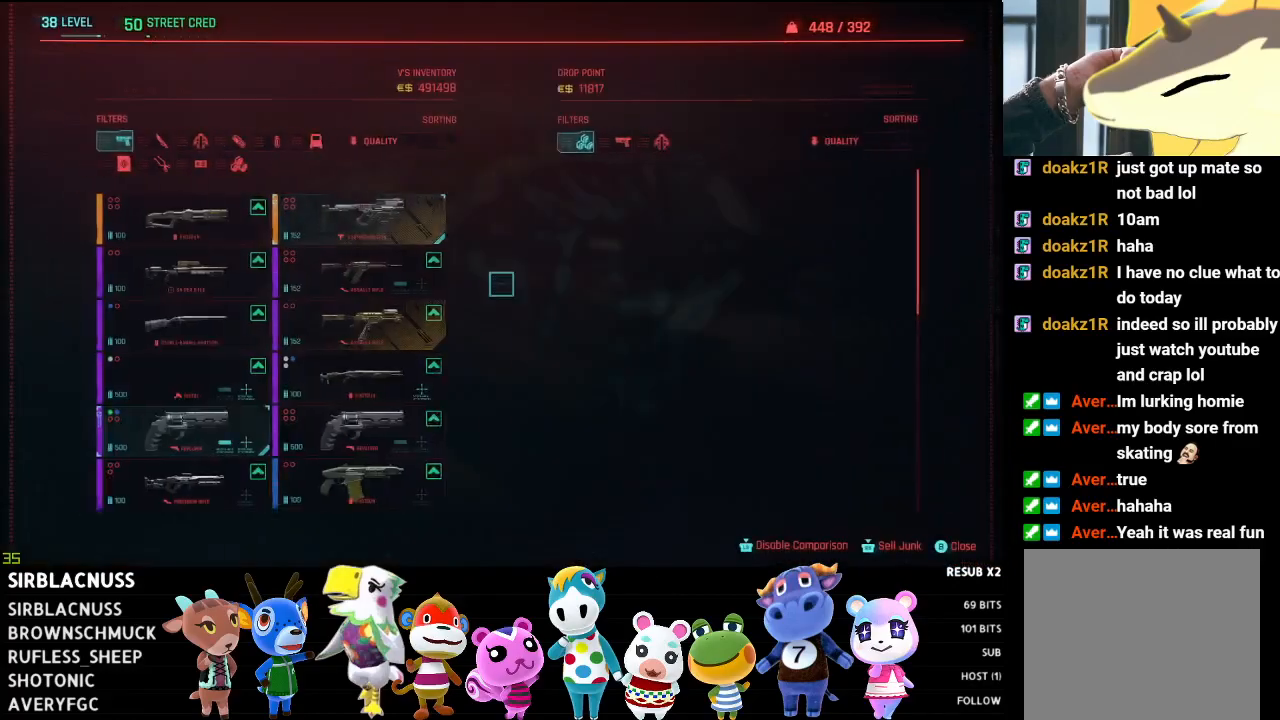
{"buttons": [], "left_stick": "left", "right_stick": "down", "events": [[300, "left_stick", "left"], [467, "right_stick", "down"]]}
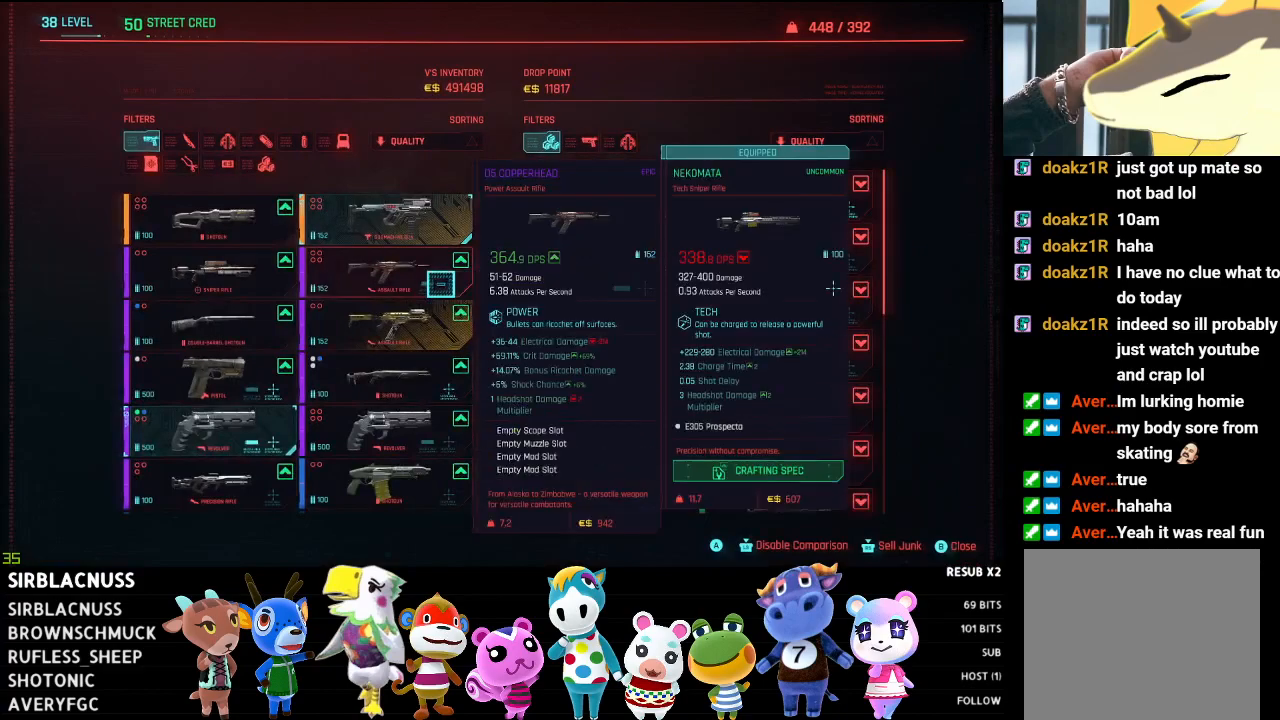
{"buttons": [], "left_stick": "center", "right_stick": "down", "events": [[133, "left_stick", "down-left"], [283, "left_stick", "center"]]}
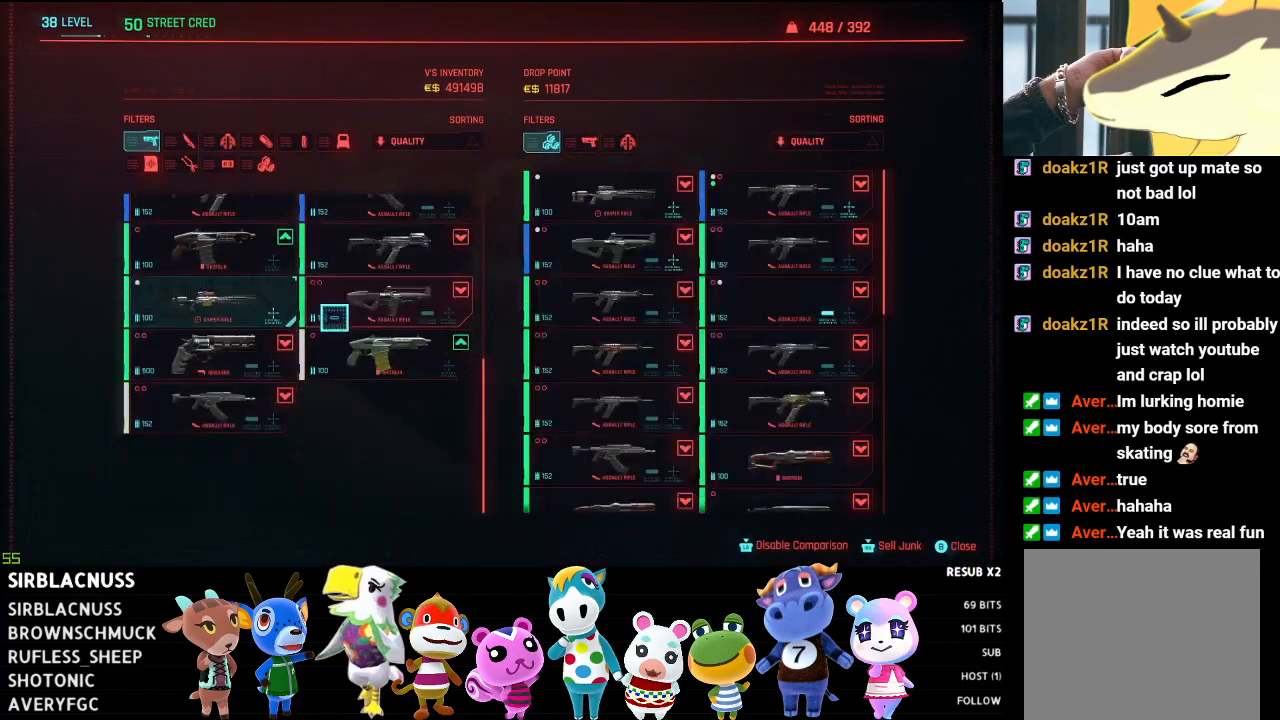
{"buttons": [], "left_stick": "up", "right_stick": "center", "events": [[83, "left_stick", "down"], [150, "left_stick", "down-right"], [233, "right_stick", "center"], [283, "left_stick", "down"], [383, "left_stick", "center"], [450, "left_stick", "up"]]}
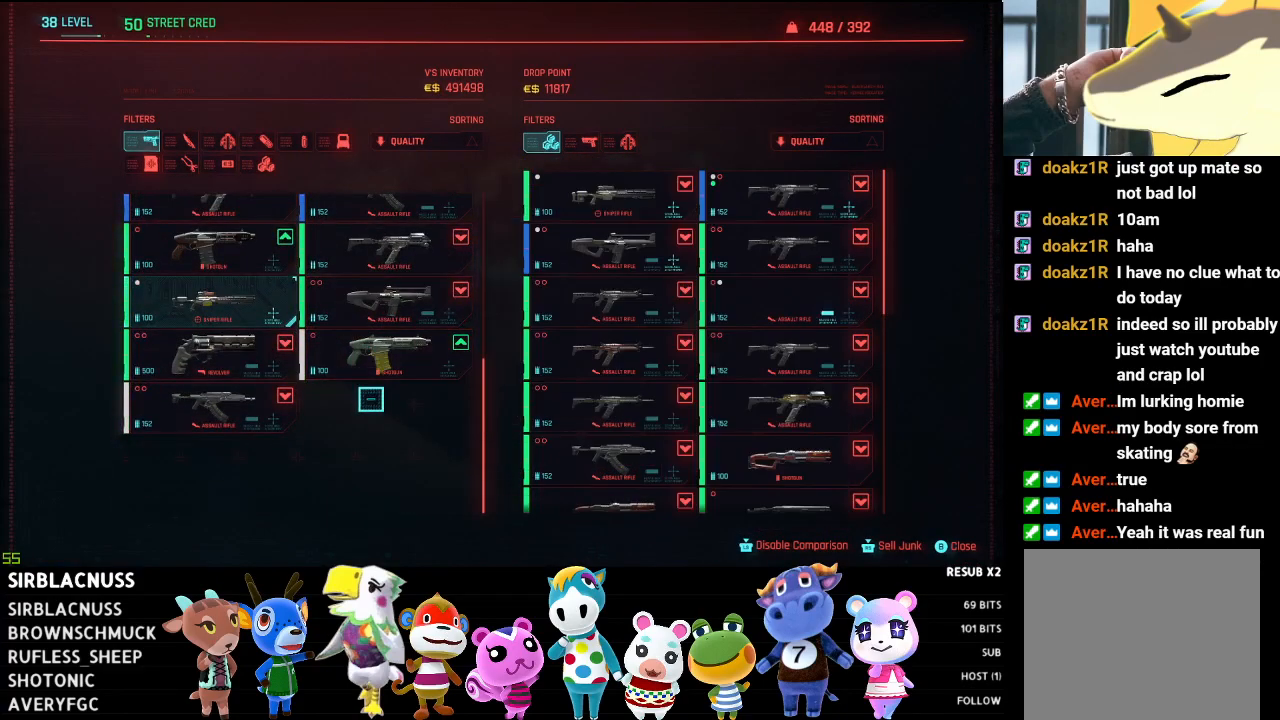
{"buttons": [], "left_stick": "center", "right_stick": "center", "events": [[133, "left_stick", "center"]]}